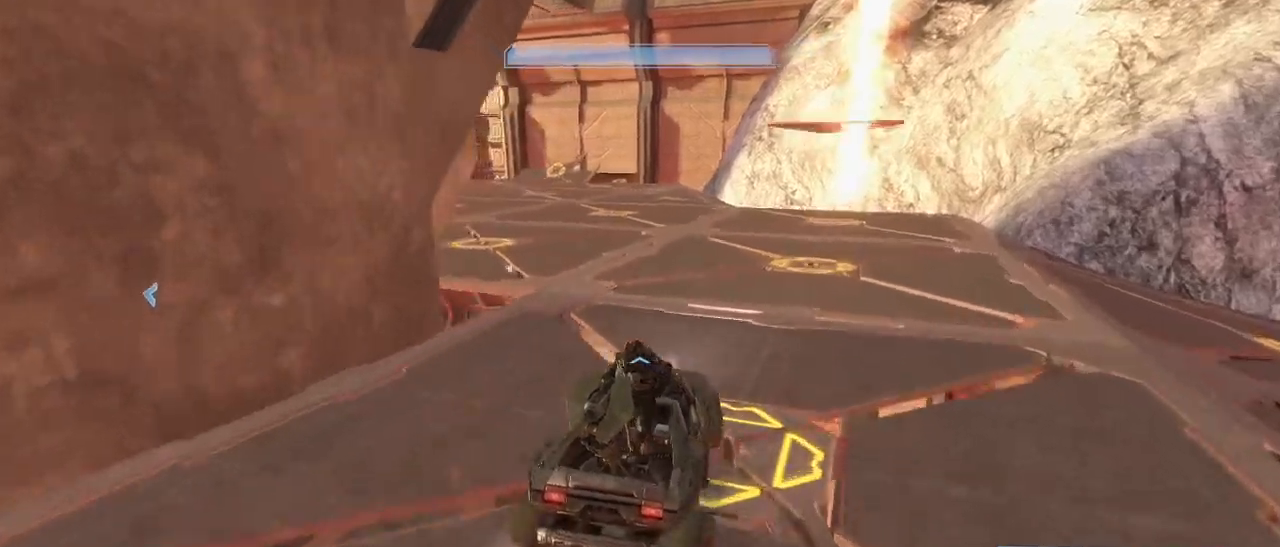
Gameplay with keyboard and mouse; each line is a JSON object with the keys and mouse buttons held at the frame after it. "events" lists presses ("down") and releases ("up") of "1", "2", "3", "4", "5", "a", "alt", "c", "d", "e", "f", "g", "q", "r", "s", "shift", "space", "t", "tab", "v", "w", "x", "z", "mouse_left" and "mouse_right" between this image and that frame as [ms after this image, input, new state], when the widget could be followed in between. "mouse_left", "mouse_right" = the "left", "right" buttons of the "mouse" list. No other keys are recorded. Not read: mouse_move.
{"keys": ["w"], "mouse": [], "events": []}
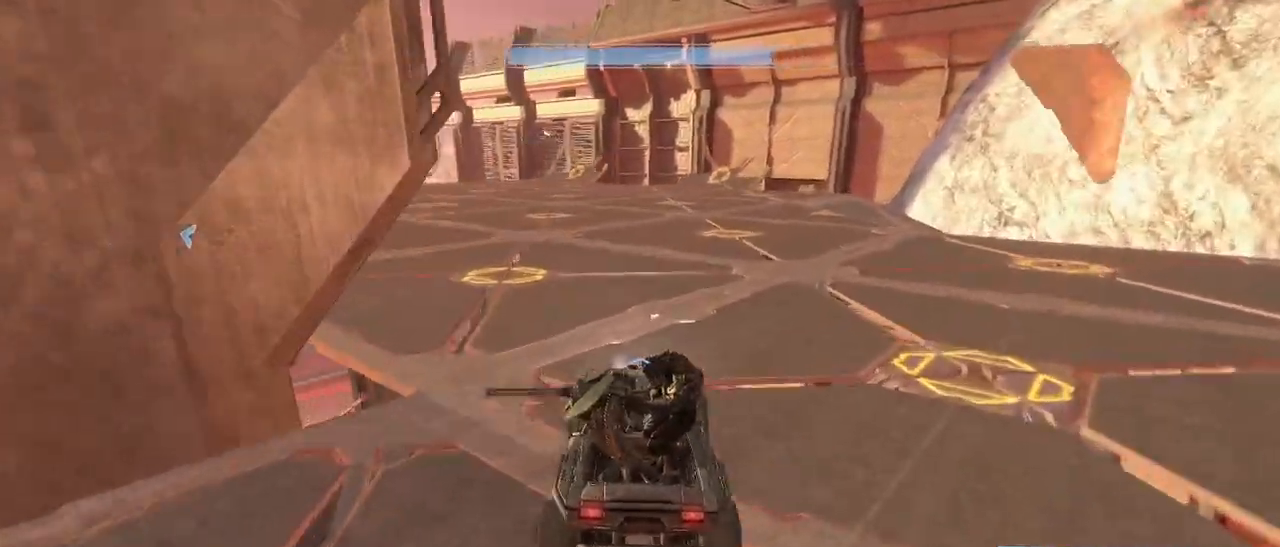
{"keys": ["w"], "mouse": [], "events": []}
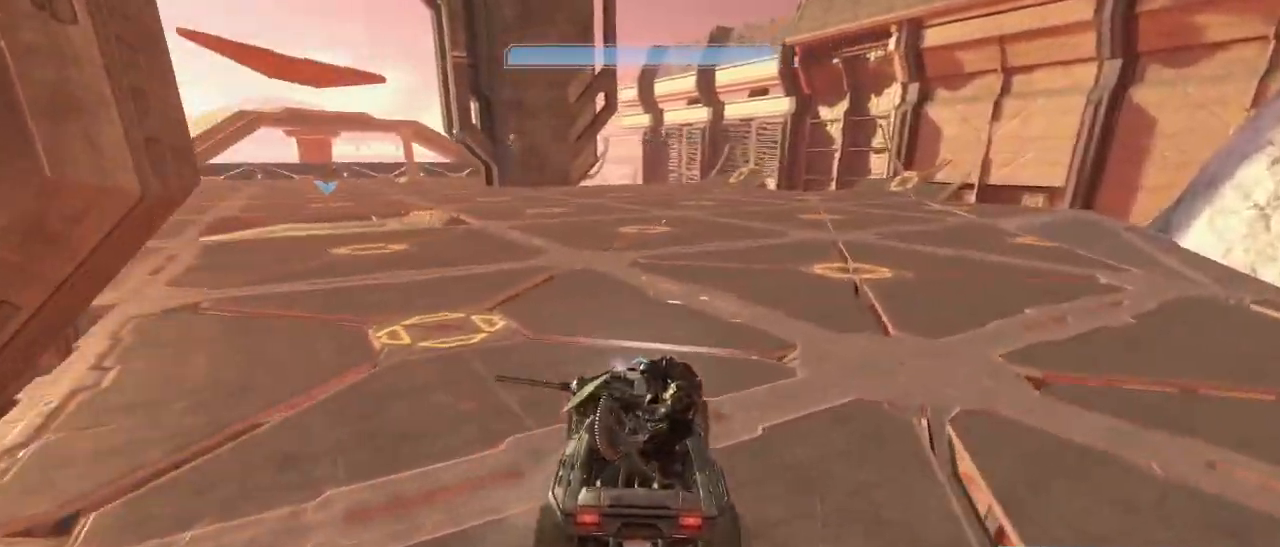
{"keys": ["w"], "mouse": [], "events": []}
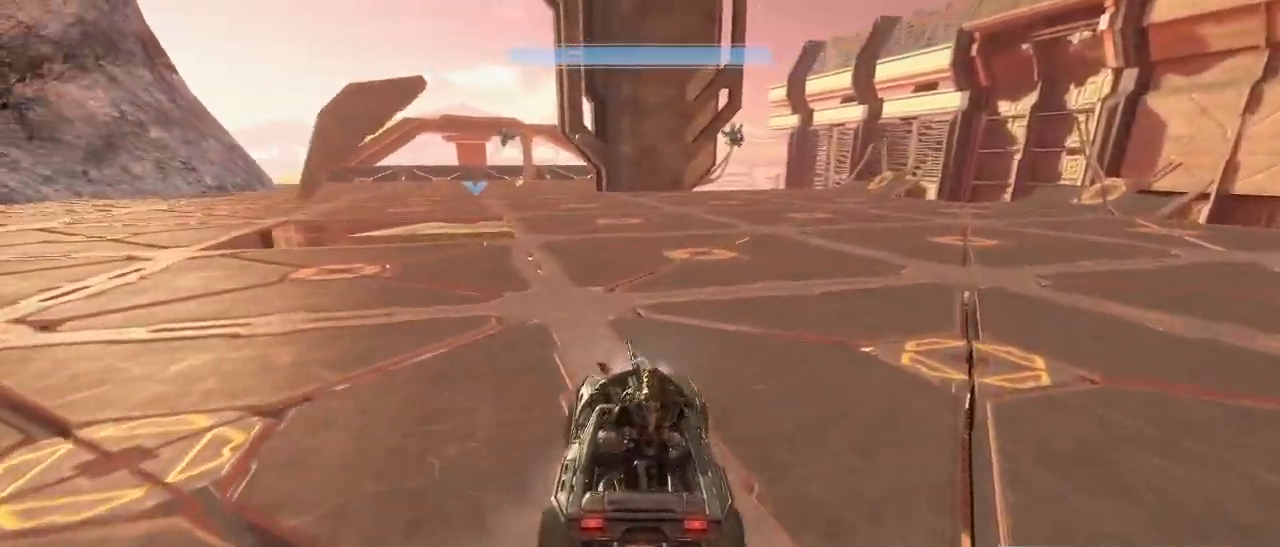
{"keys": ["w"], "mouse": [], "events": []}
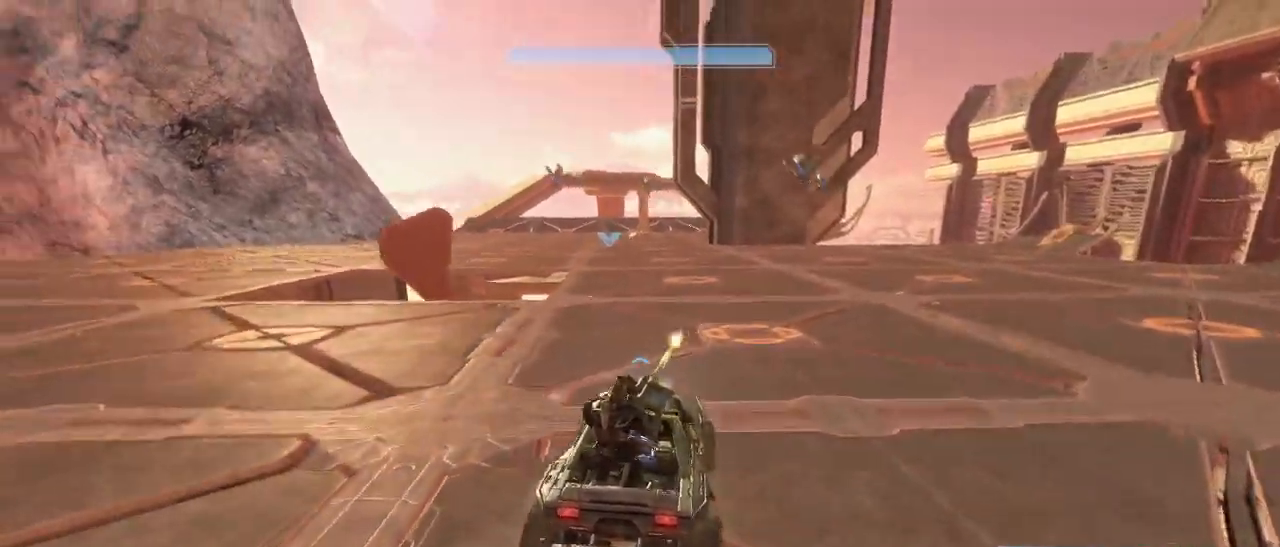
{"keys": ["w"], "mouse": [], "events": []}
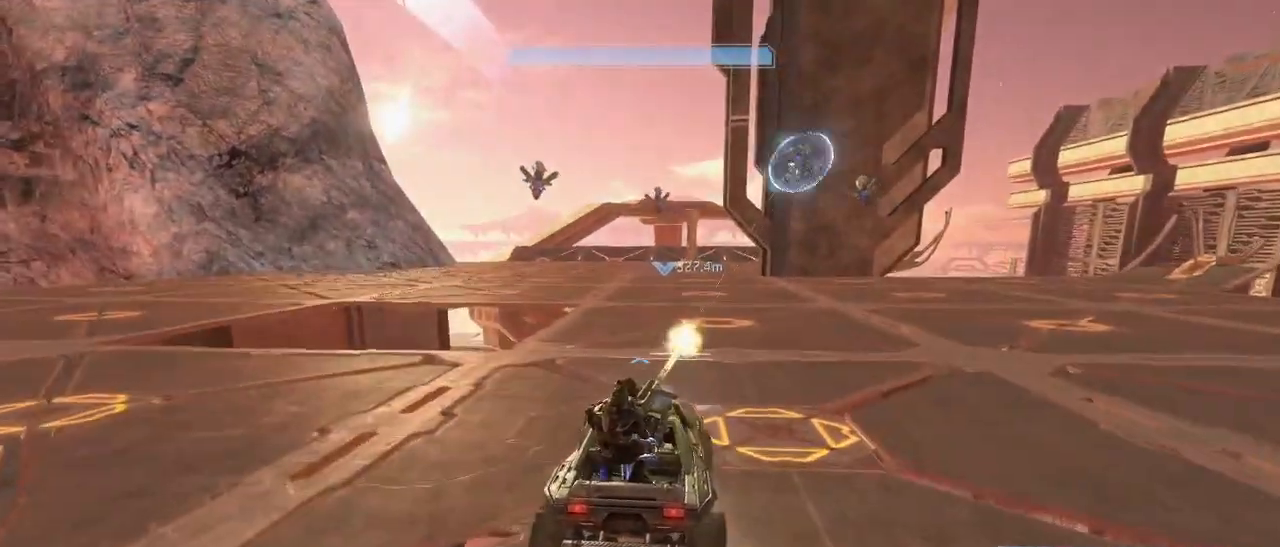
{"keys": ["w"], "mouse": [], "events": [[317, "mouse_left", "down"], [417, "mouse_left", "up"]]}
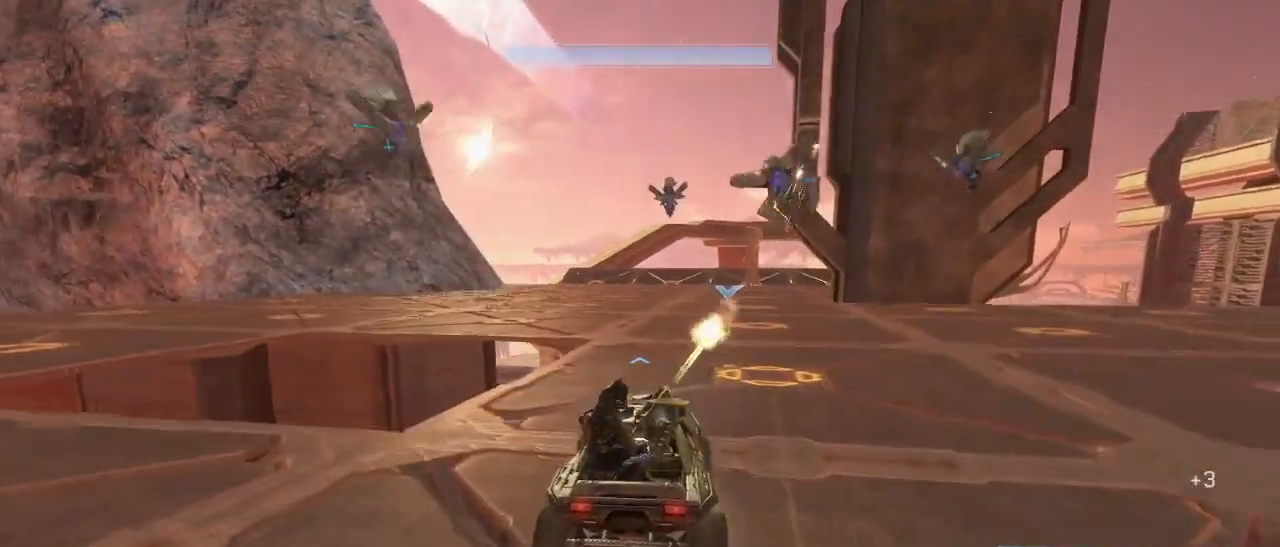
{"keys": ["w"], "mouse": [], "events": []}
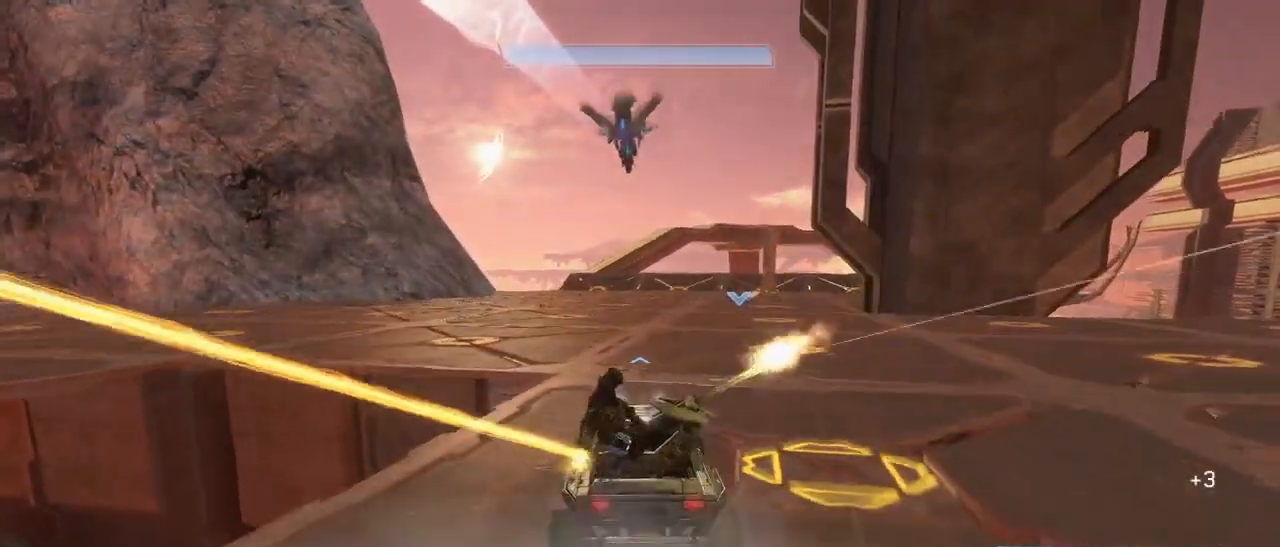
{"keys": ["w"], "mouse": ["left"], "events": [[250, "mouse_left", "down"], [350, "mouse_left", "up"], [450, "mouse_left", "down"]]}
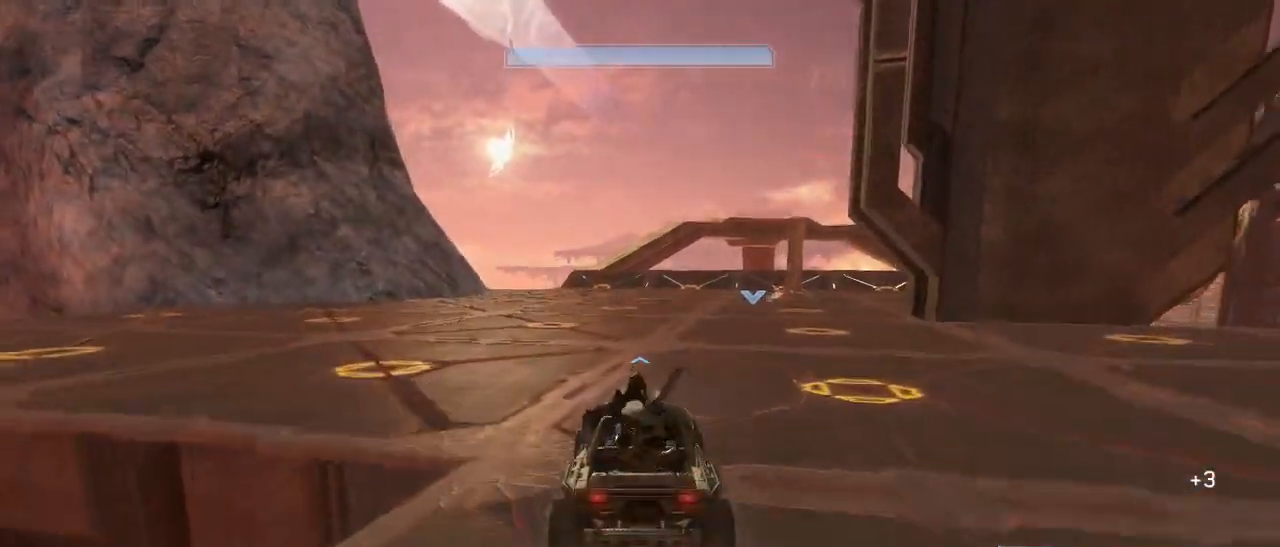
{"keys": ["w"], "mouse": [], "events": [[84, "mouse_left", "up"], [134, "mouse_left", "down"], [217, "mouse_left", "up"]]}
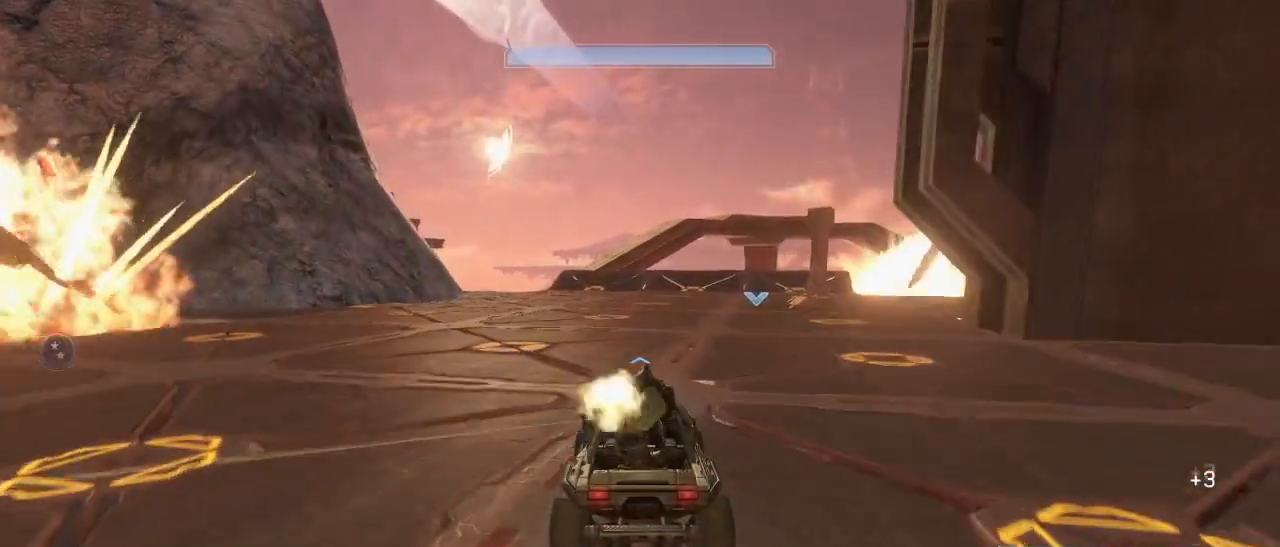
{"keys": ["w"], "mouse": [], "events": []}
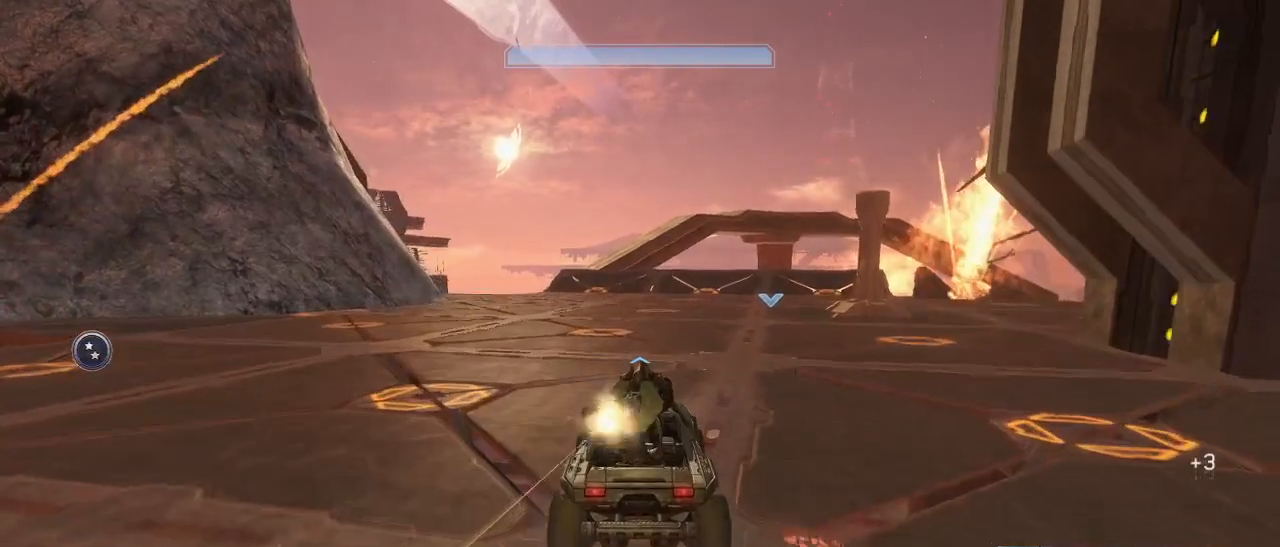
{"keys": ["w"], "mouse": [], "events": [[67, "mouse_left", "down"], [167, "mouse_left", "up"]]}
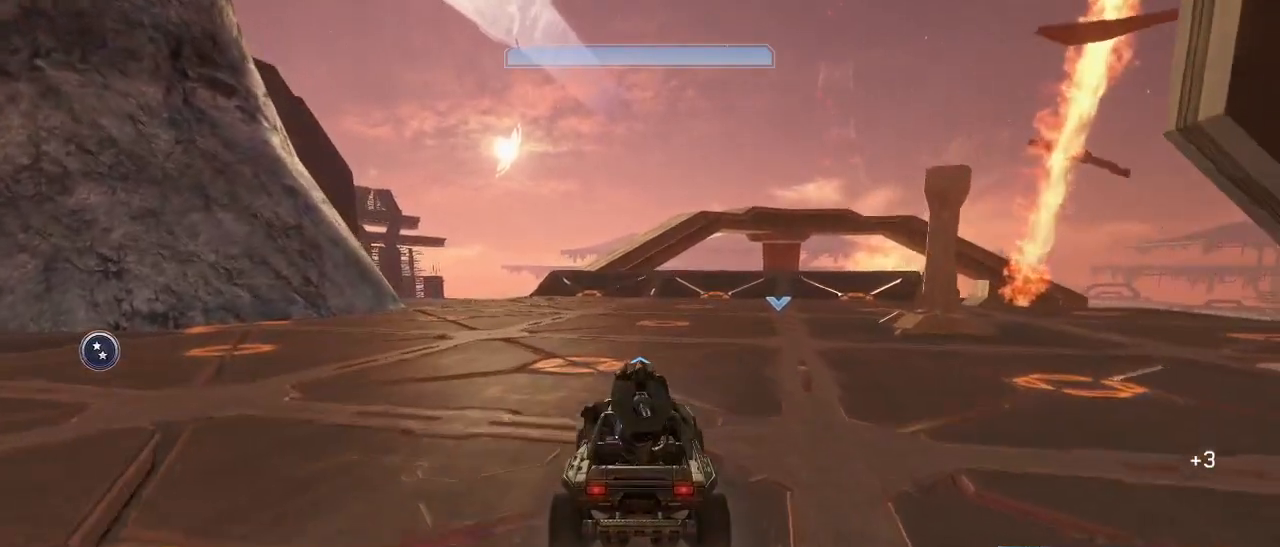
{"keys": ["w"], "mouse": [], "events": []}
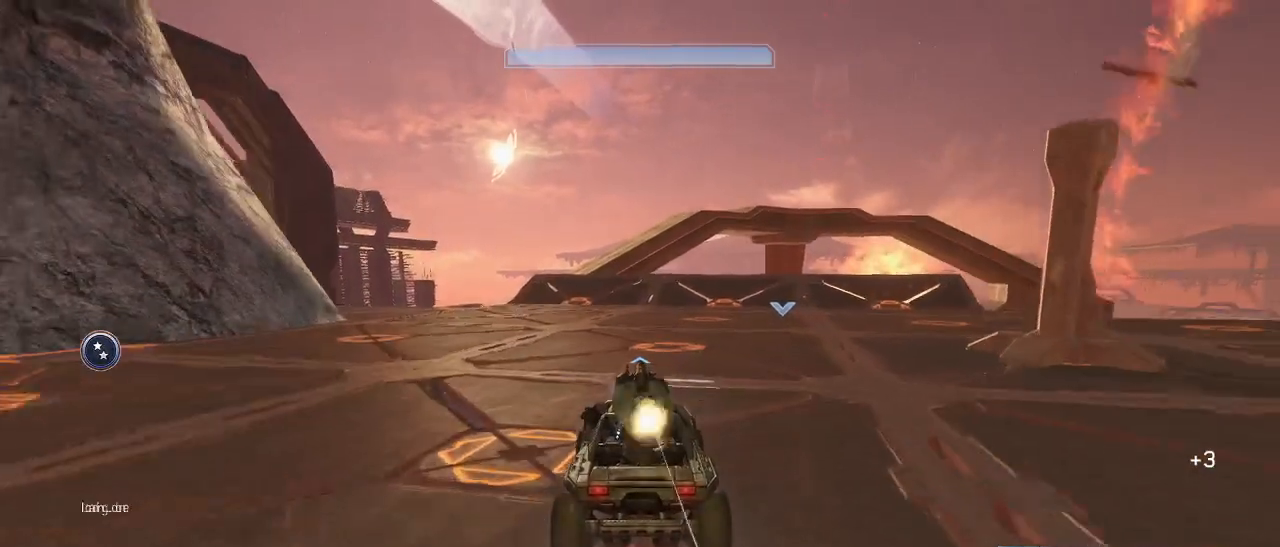
{"keys": ["w"], "mouse": [], "events": []}
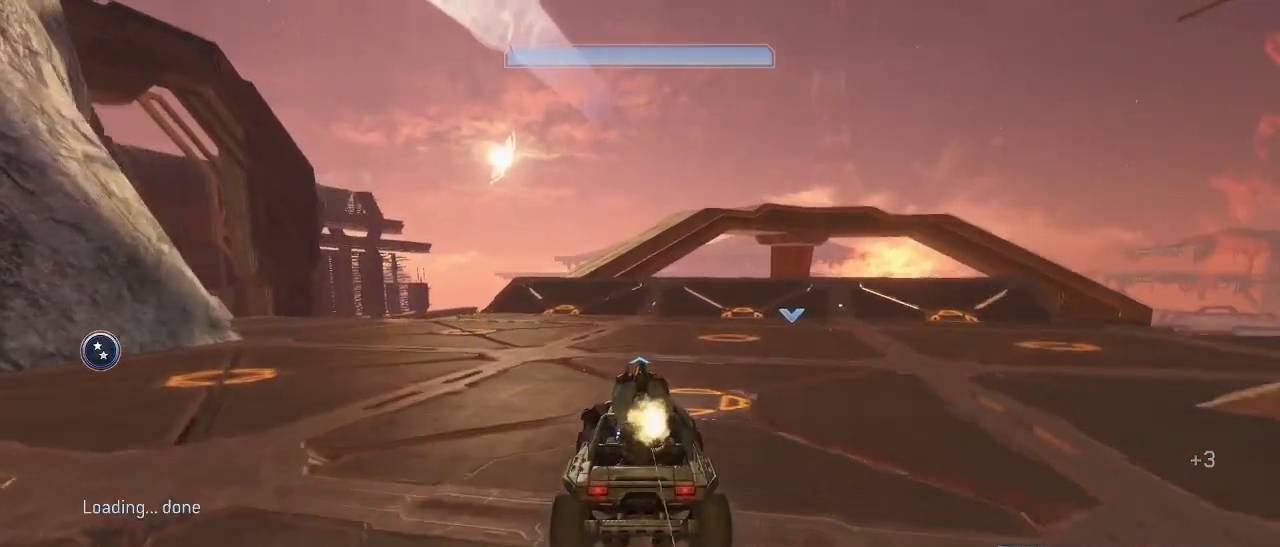
{"keys": ["w"], "mouse": [], "events": []}
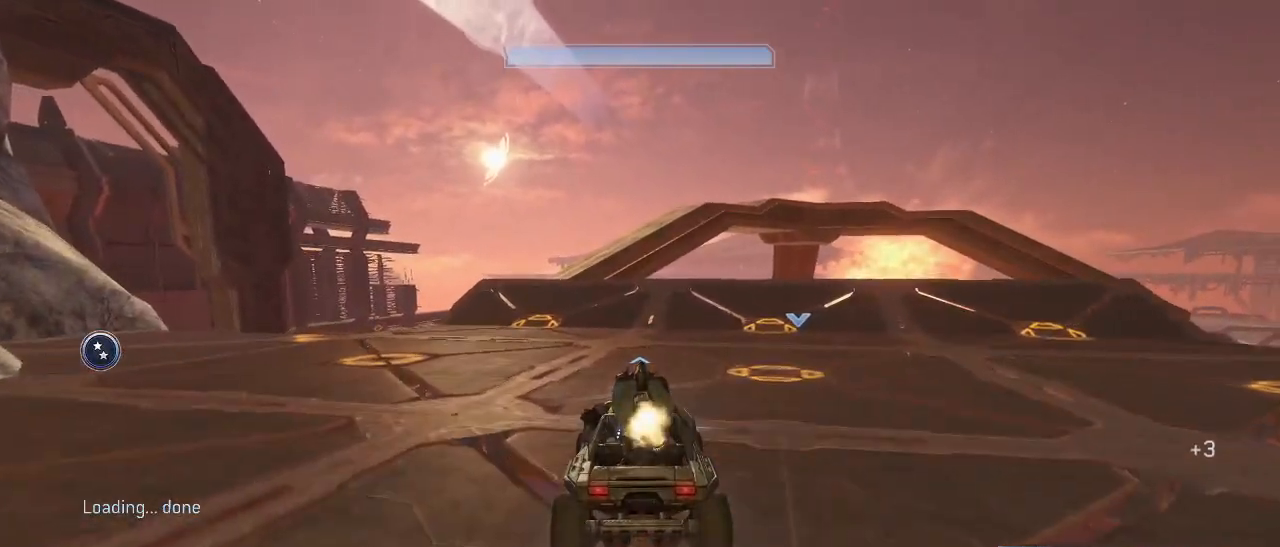
{"keys": ["w"], "mouse": [], "events": []}
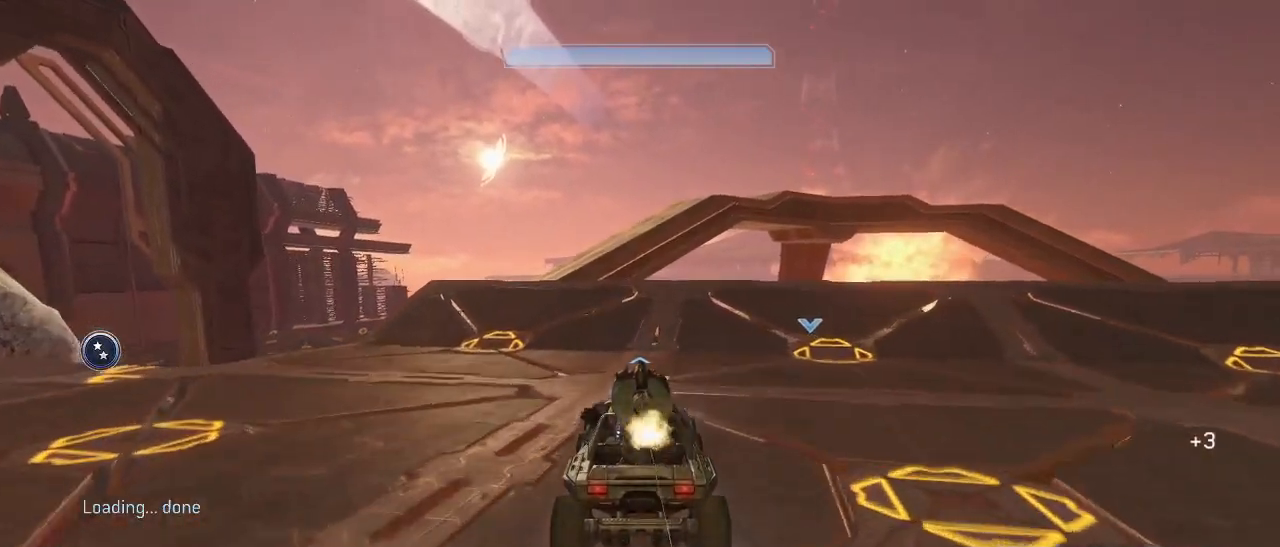
{"keys": ["w"], "mouse": [], "events": []}
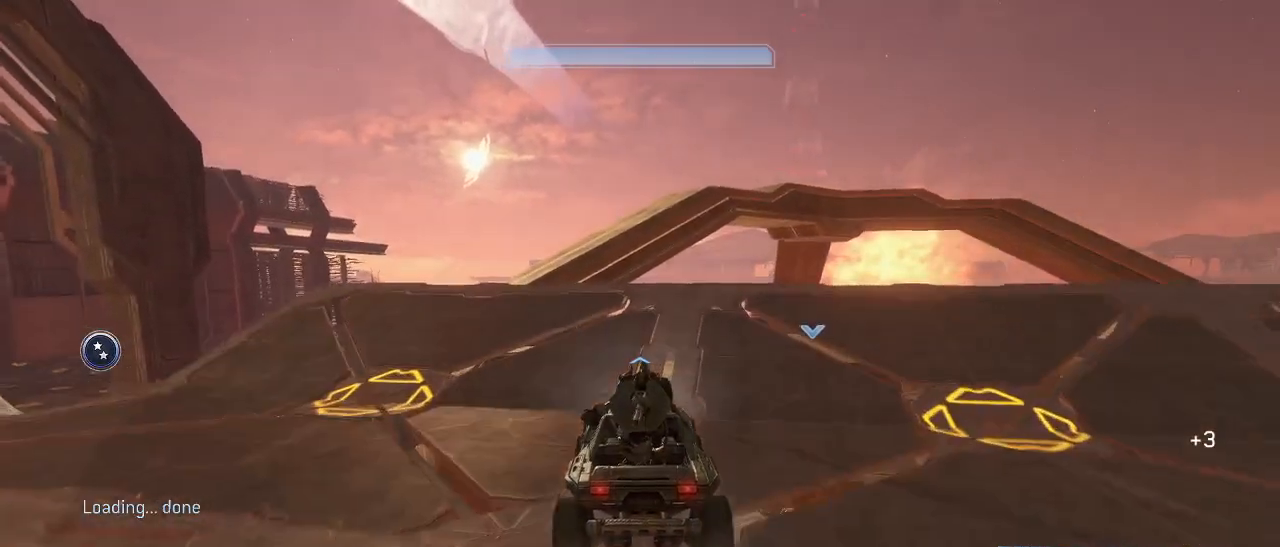
{"keys": ["w"], "mouse": [], "events": []}
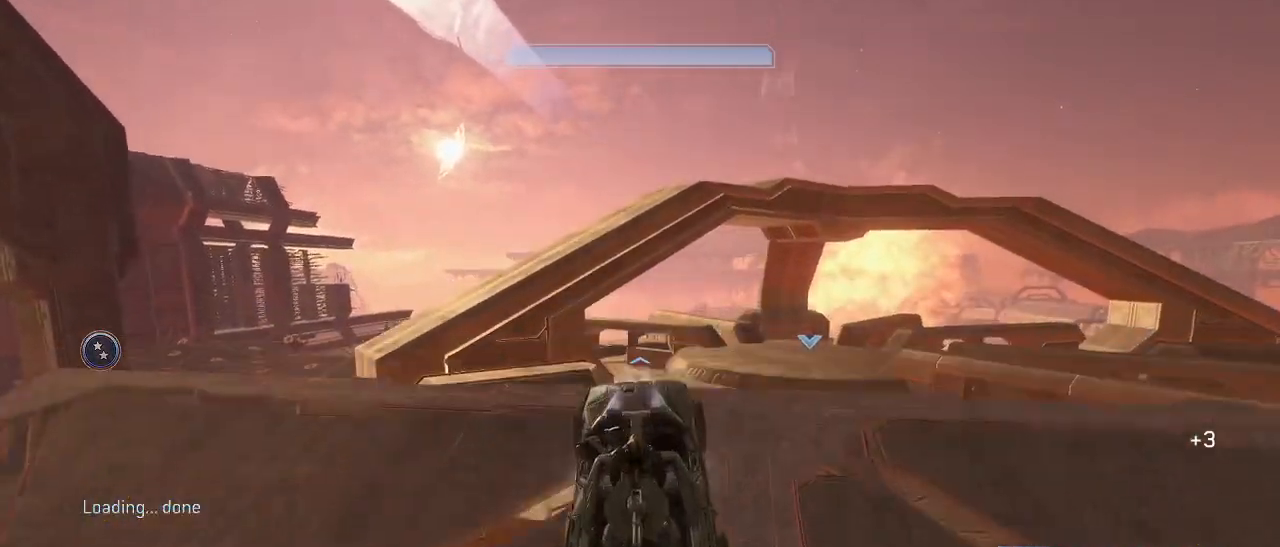
{"keys": ["w"], "mouse": [], "events": []}
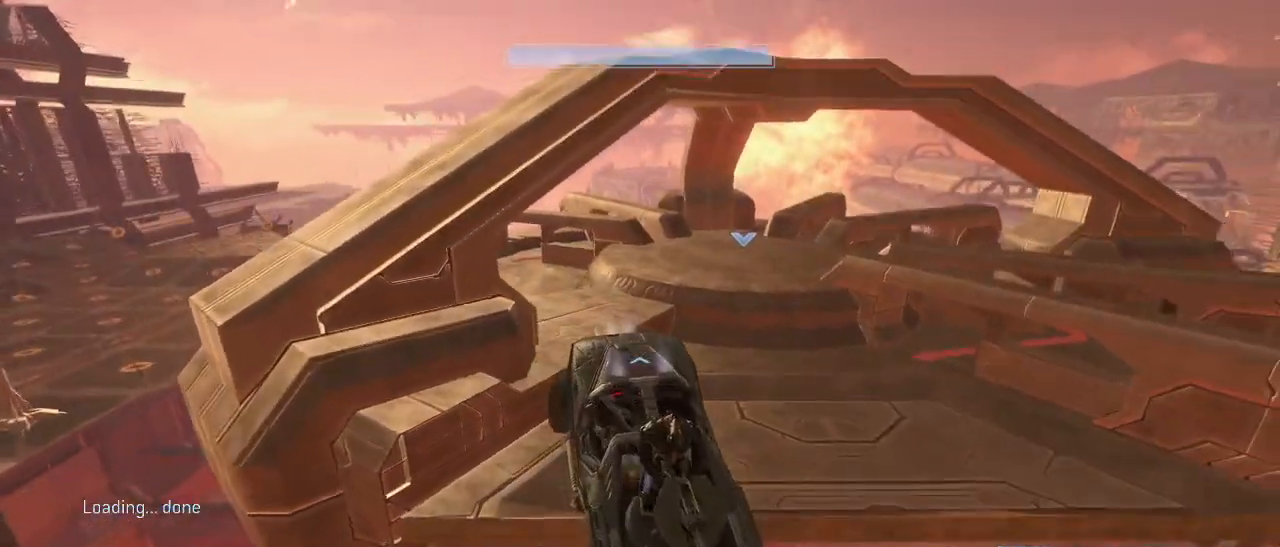
{"keys": ["w"], "mouse": [], "events": []}
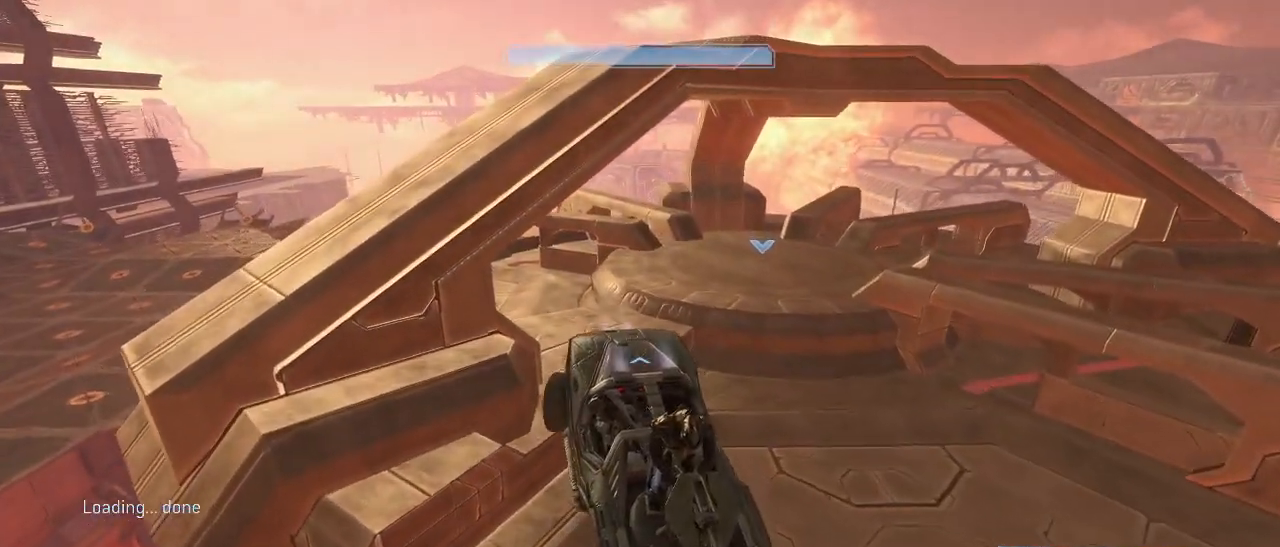
{"keys": ["w"], "mouse": [], "events": []}
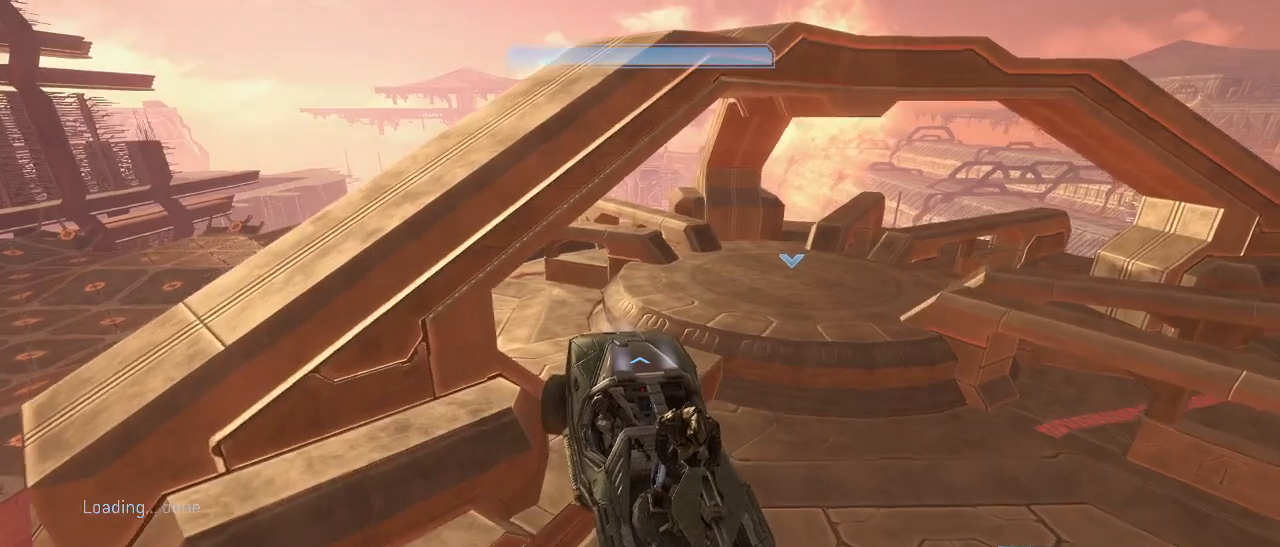
{"keys": ["w"], "mouse": [], "events": []}
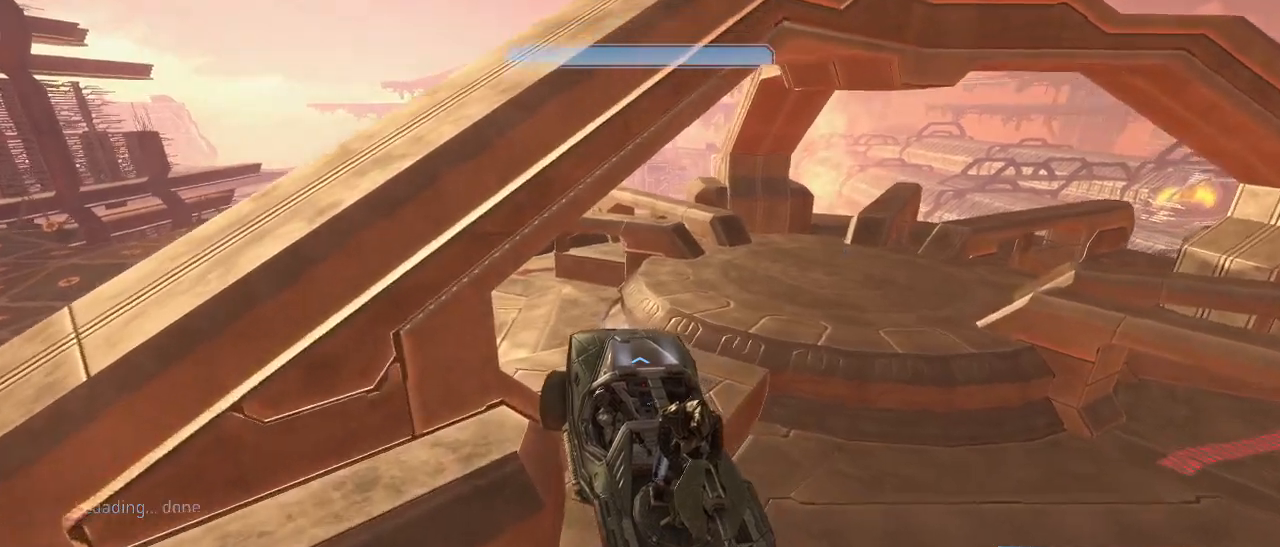
{"keys": ["w"], "mouse": [], "events": []}
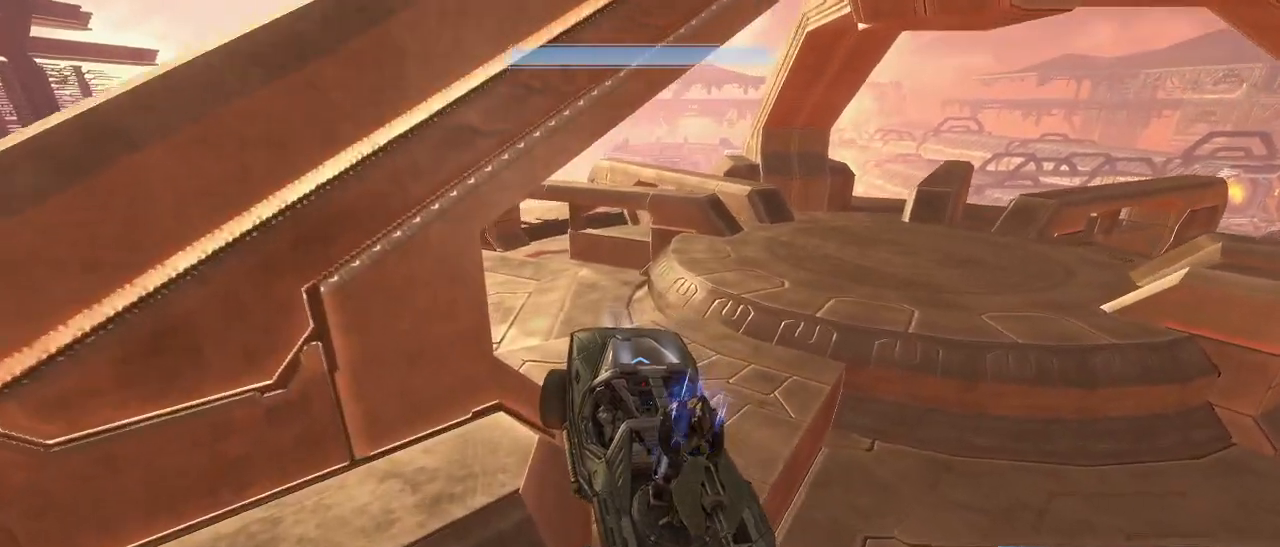
{"keys": ["w"], "mouse": [], "events": []}
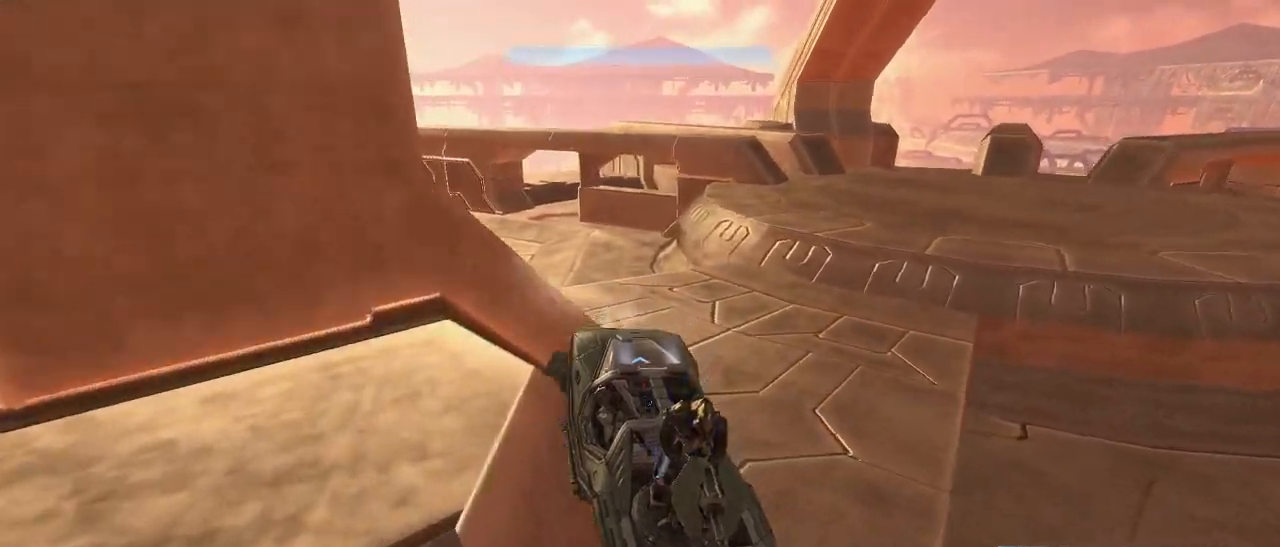
{"keys": ["w"], "mouse": [], "events": []}
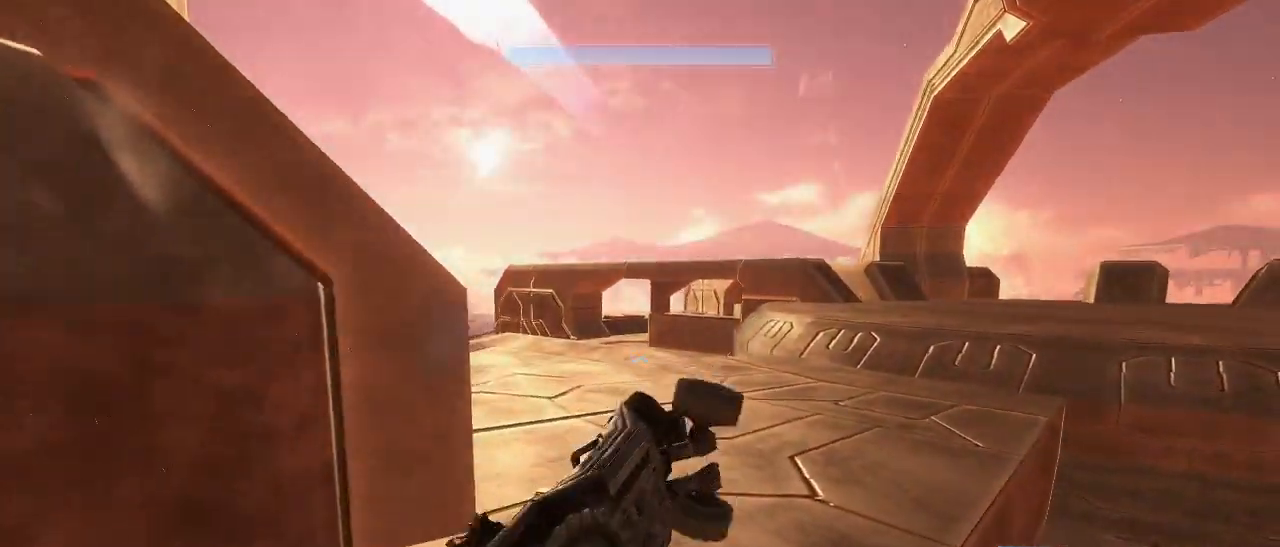
{"keys": ["w"], "mouse": [], "events": []}
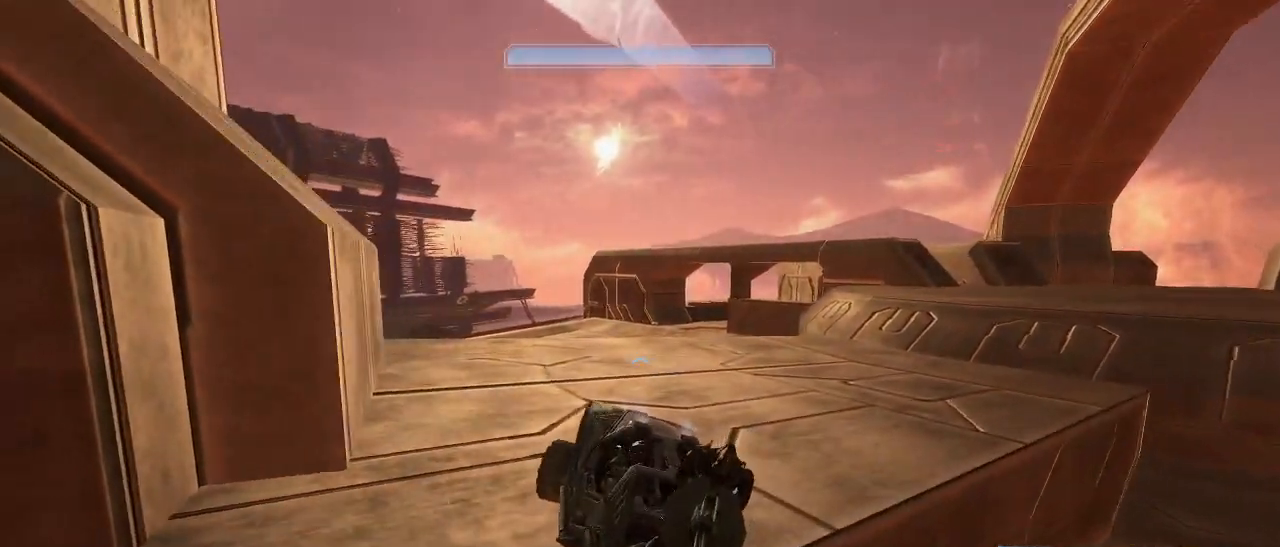
{"keys": ["w"], "mouse": [], "events": []}
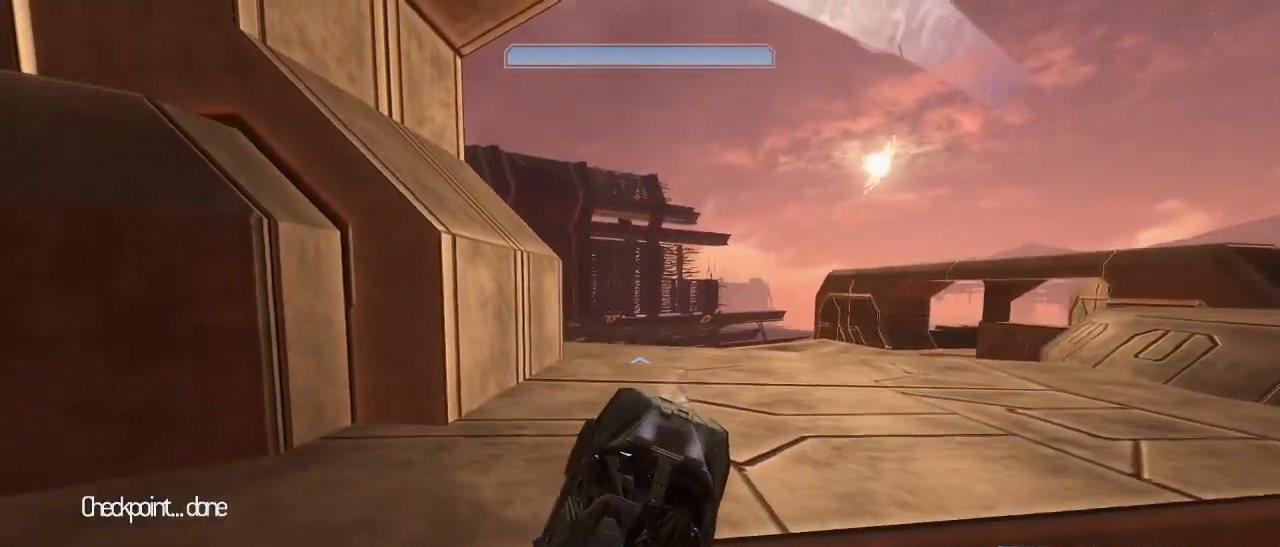
{"keys": ["w"], "mouse": [], "events": []}
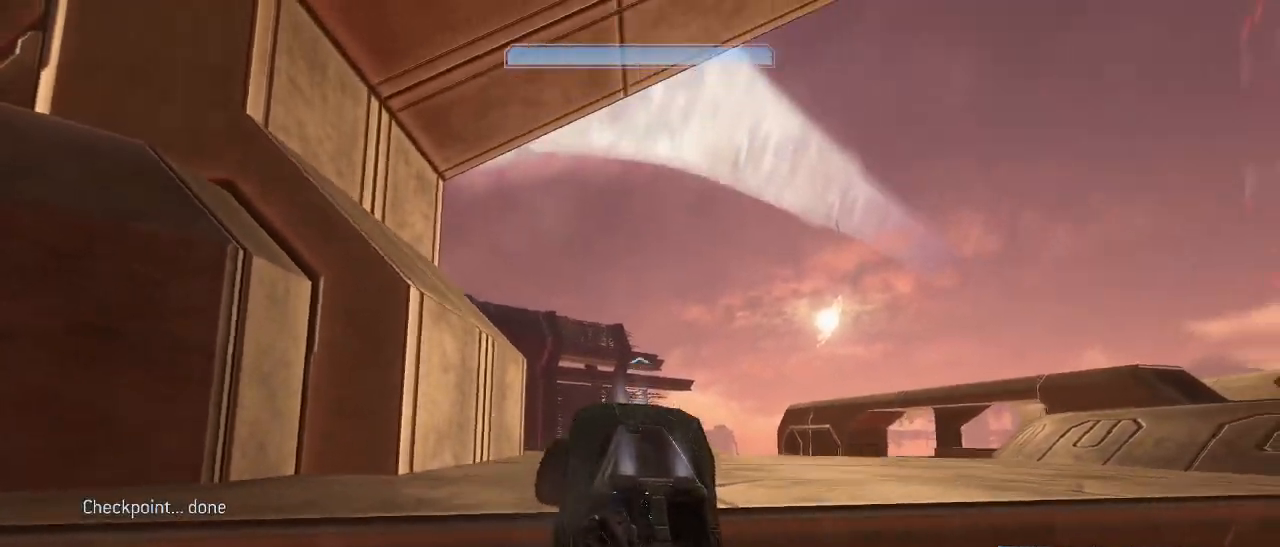
{"keys": ["w"], "mouse": [], "events": []}
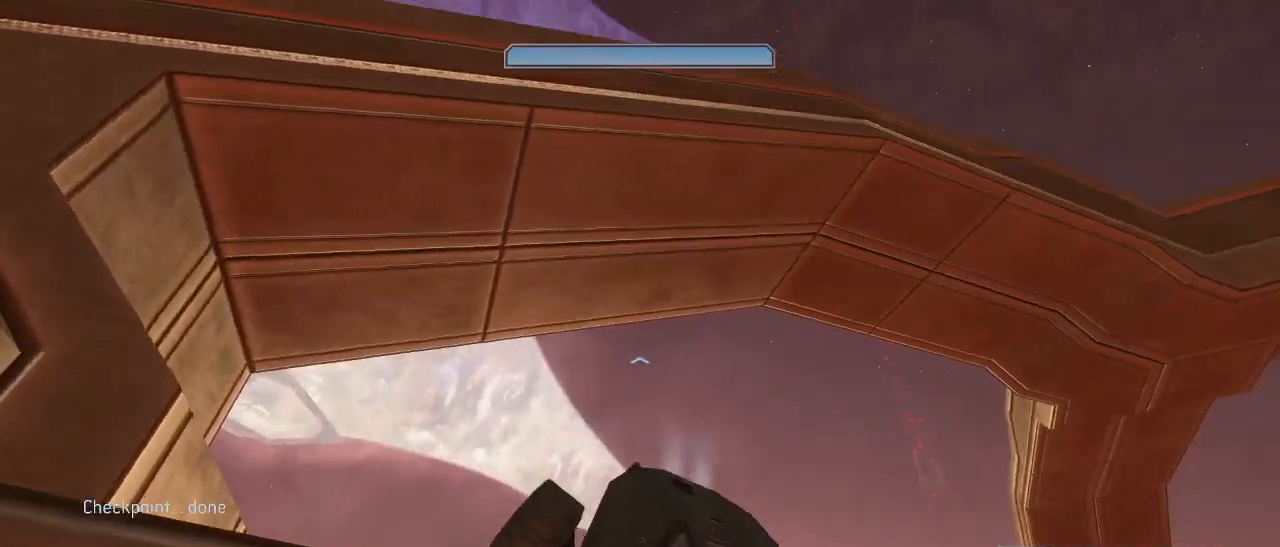
{"keys": ["w"], "mouse": [], "events": []}
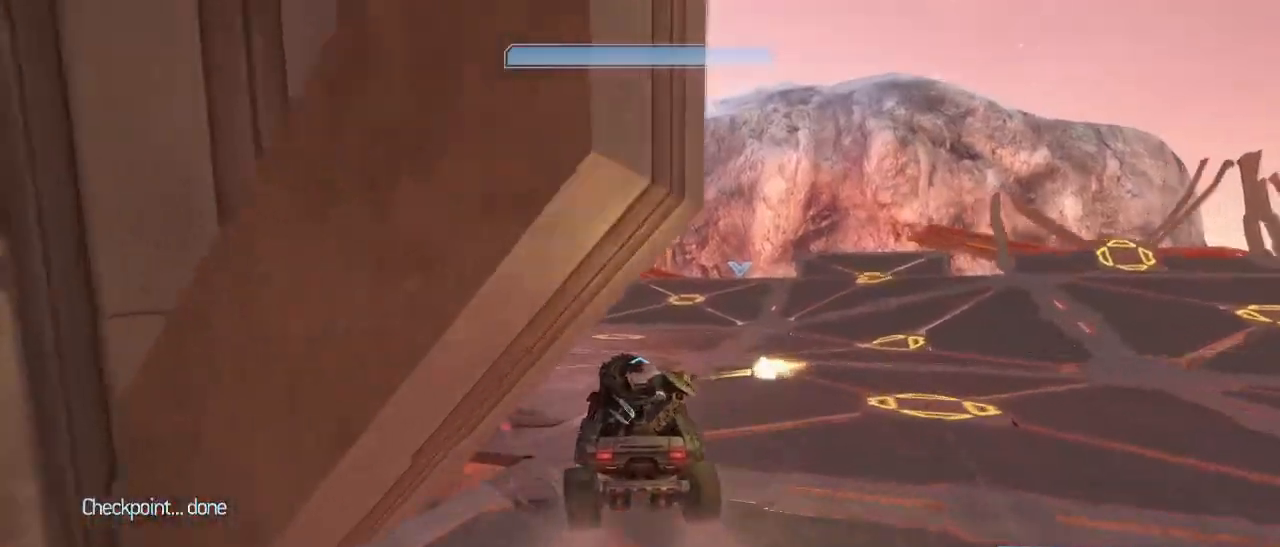
{"keys": ["w"], "mouse": [], "events": []}
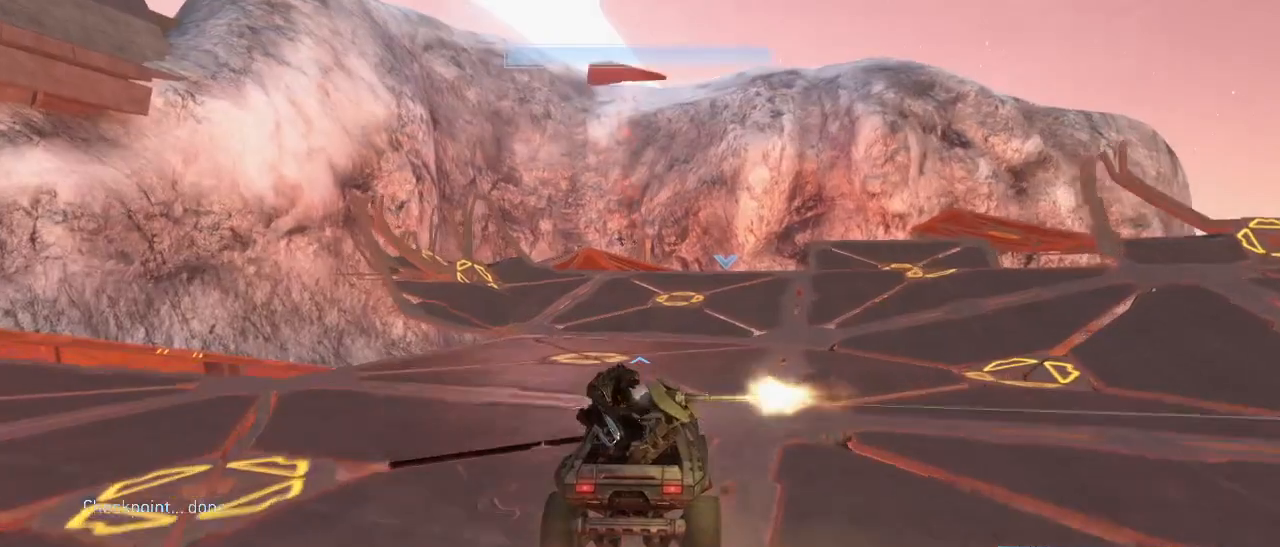
{"keys": ["w"], "mouse": [], "events": []}